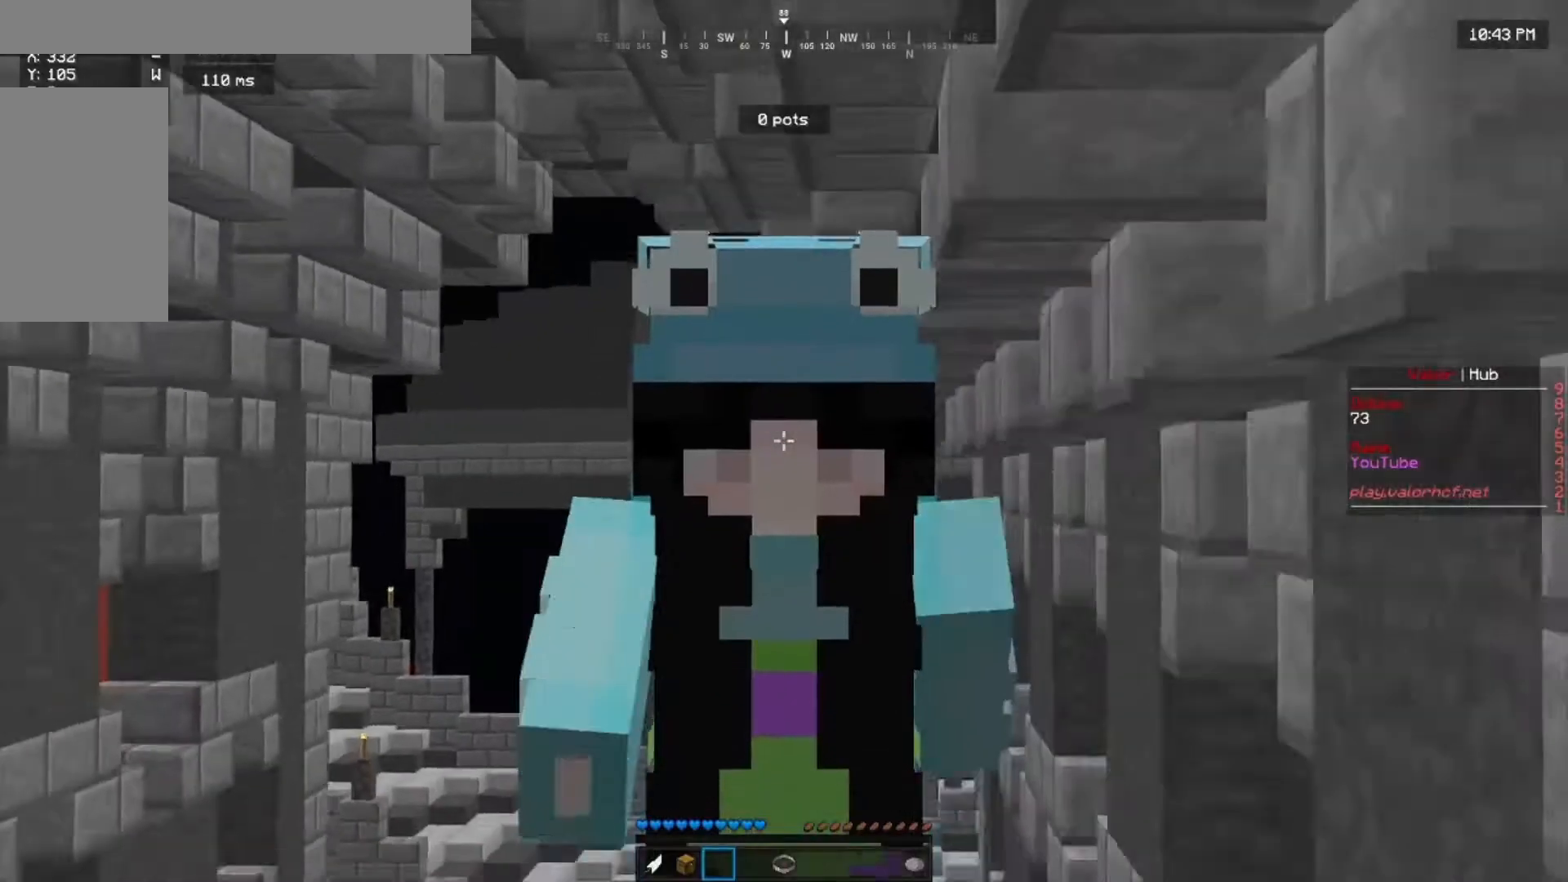
Gameplay with keyboard and mouse; each line is a JSON object with the keys and mouse buttons held at the frame after it. "events" lists presses ("down") and releases ("up") of "a", "d", "s", "w", "mouse_left" and "mouse_right" between this image and that frame as [ms after this image, input, new state], when the widget could be followed in between. "mouse_left", "mouse_right" = the "left", "right" buttons of the "mouse" list. No other keys are recorded. Fast repeated clicks can show as one long hold. Mouse movement is not recorded.
{"keys": ["w"], "mouse": [], "events": []}
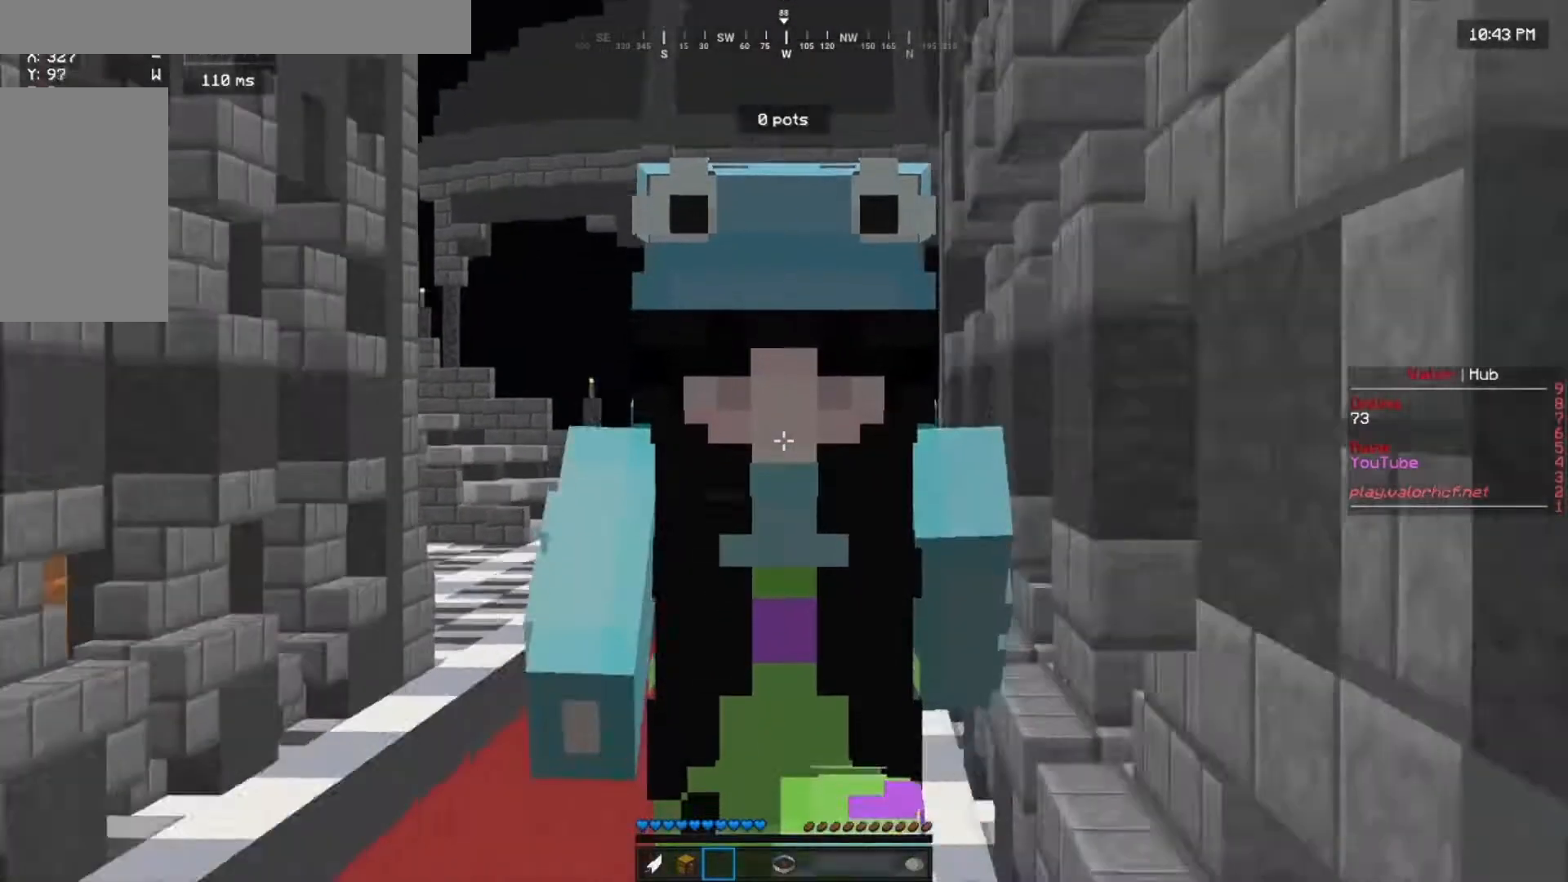
{"keys": ["w"], "mouse": [], "events": []}
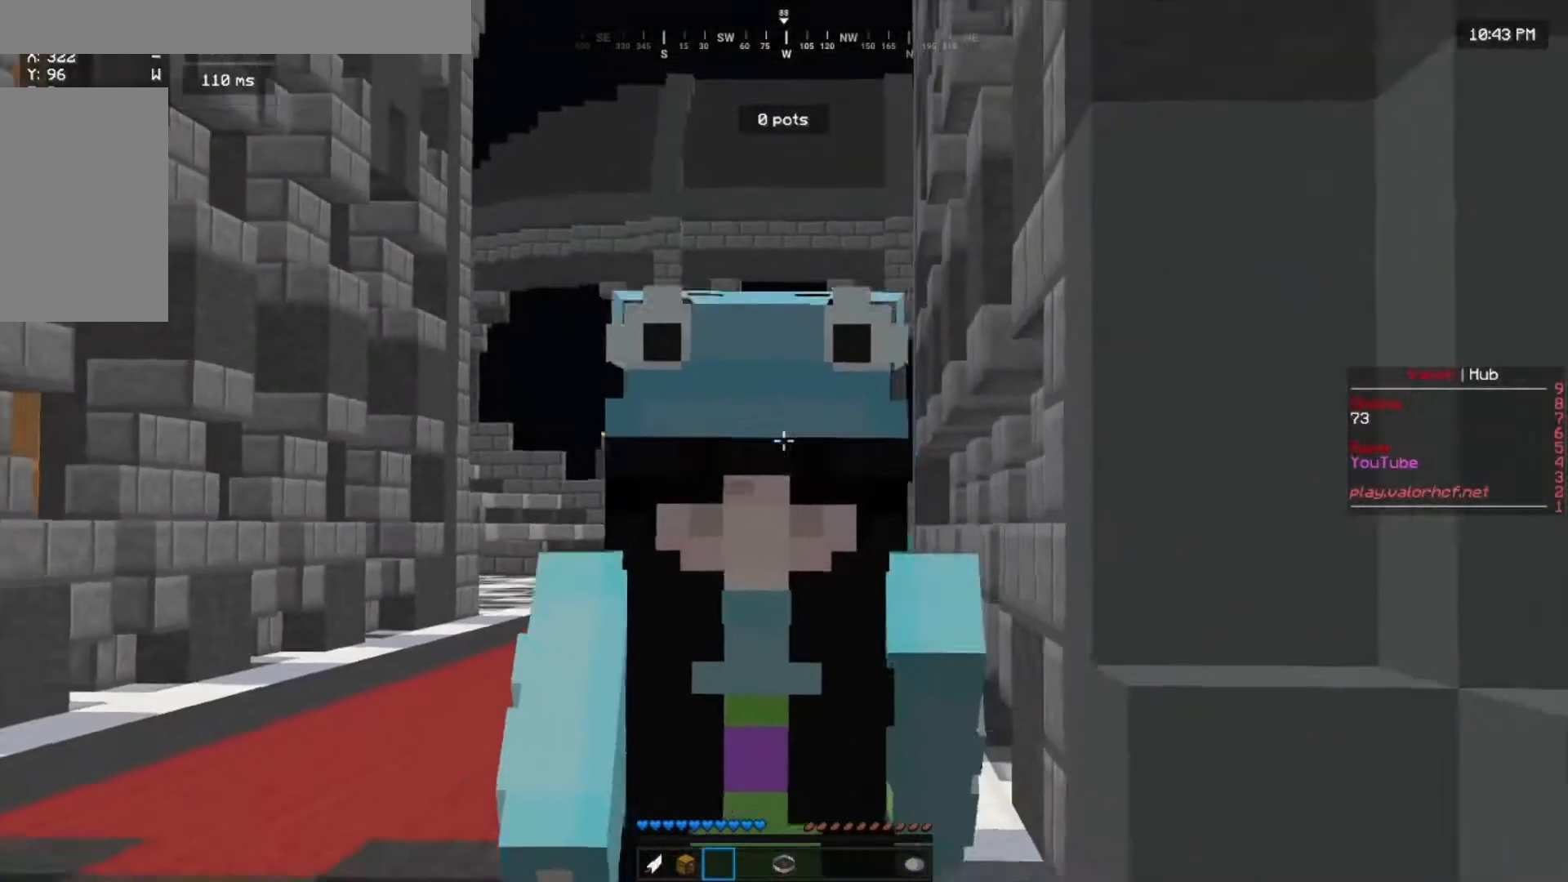
{"keys": ["w"], "mouse": ["left"], "events": [[467, "mouse_left", "down"]]}
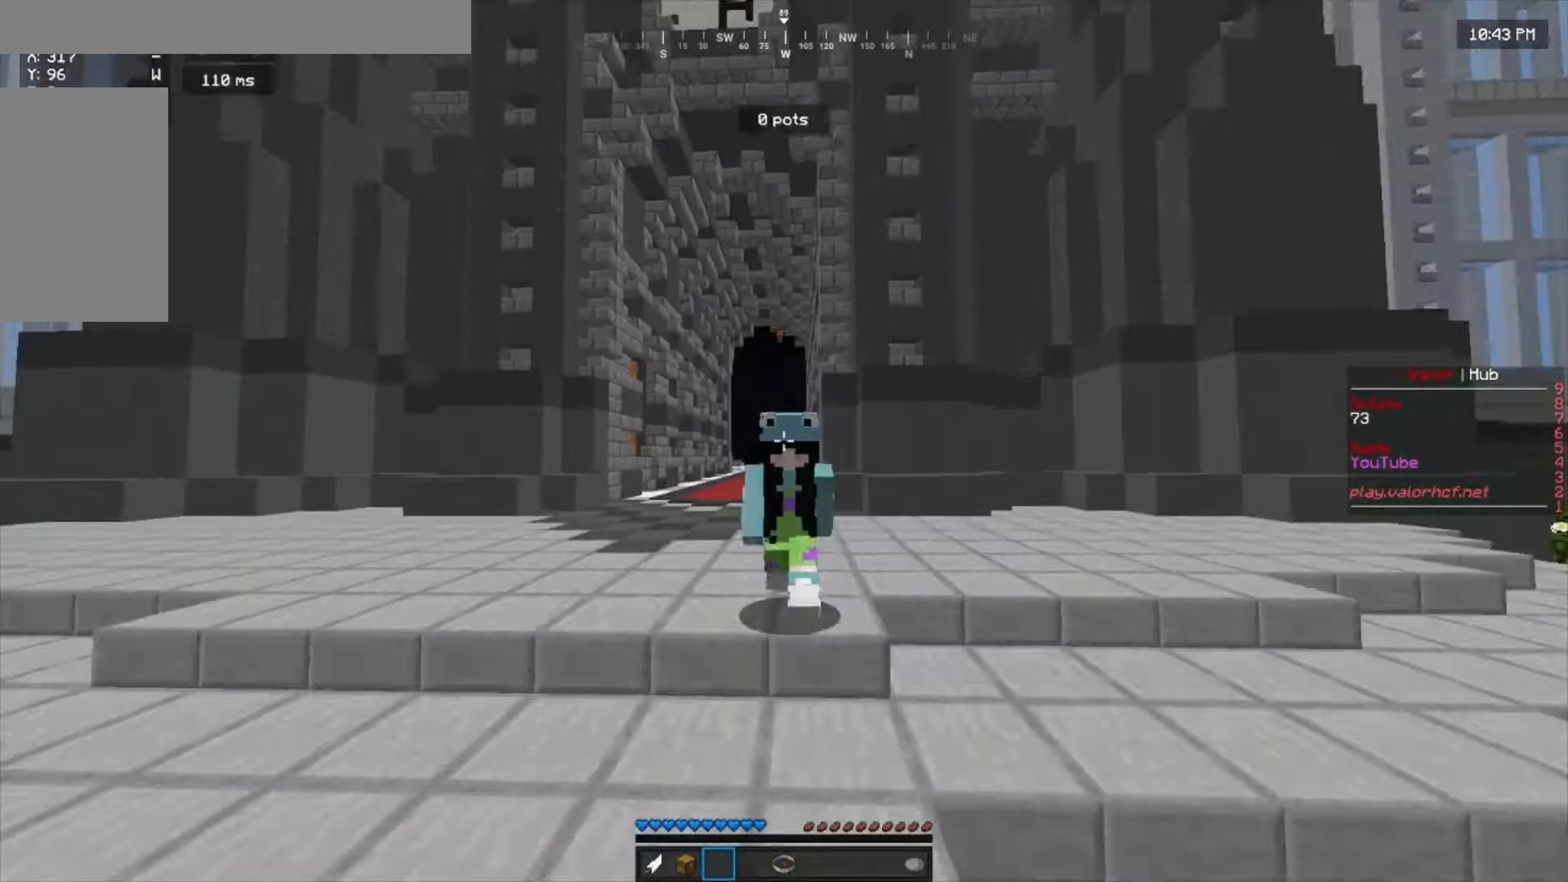
{"keys": ["d", "w"], "mouse": [], "events": [[100, "mouse_left", "up"], [133, "d", "down"], [267, "mouse_left", "down"], [400, "mouse_left", "up"]]}
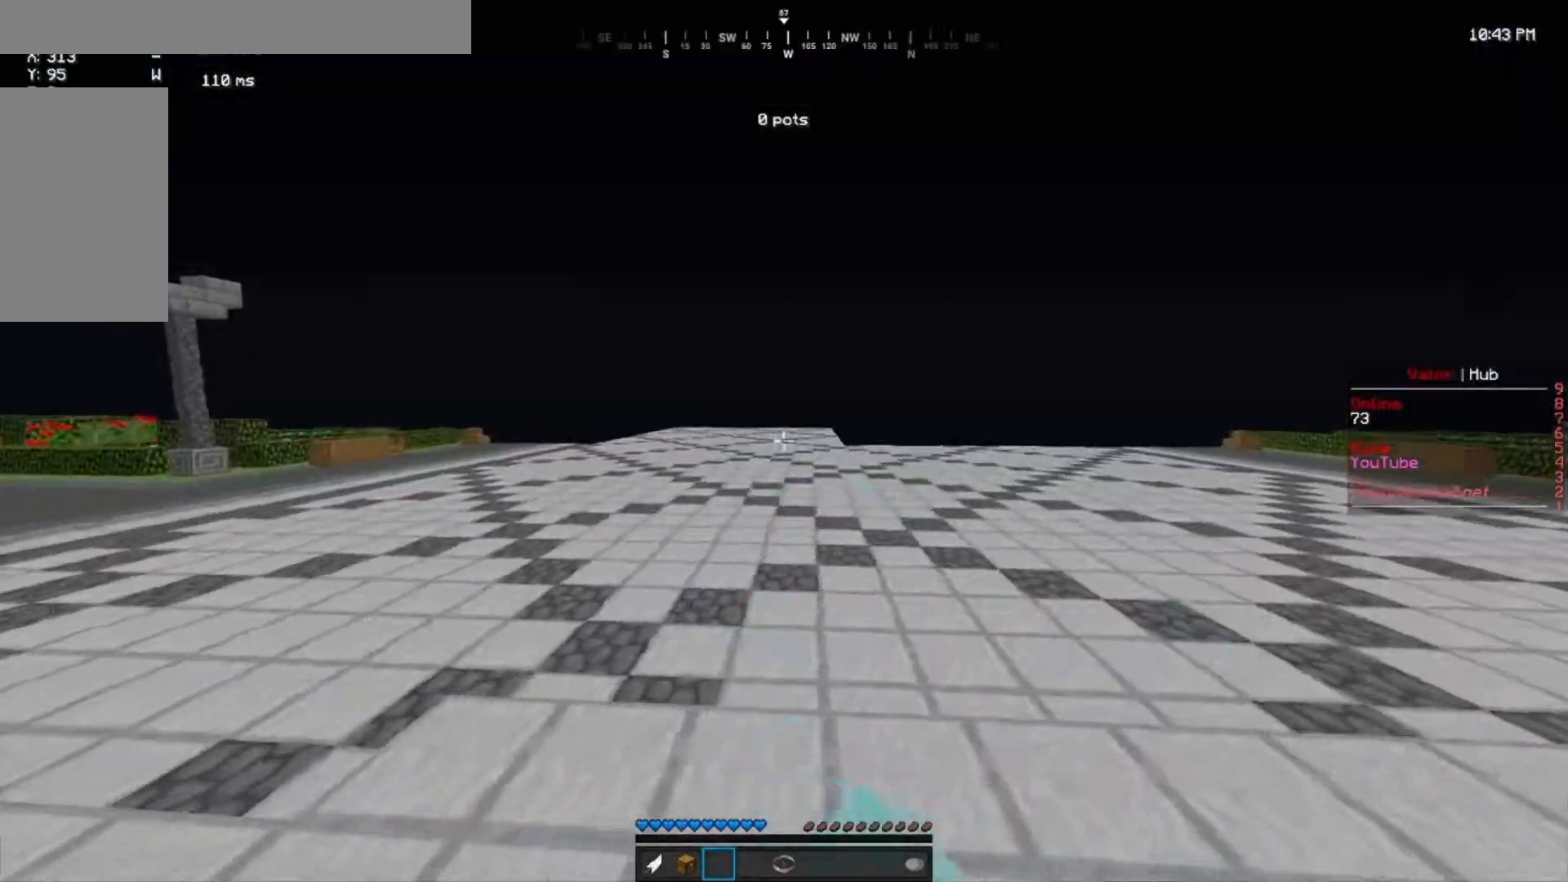
{"keys": ["w"], "mouse": [], "events": [[367, "d", "up"]]}
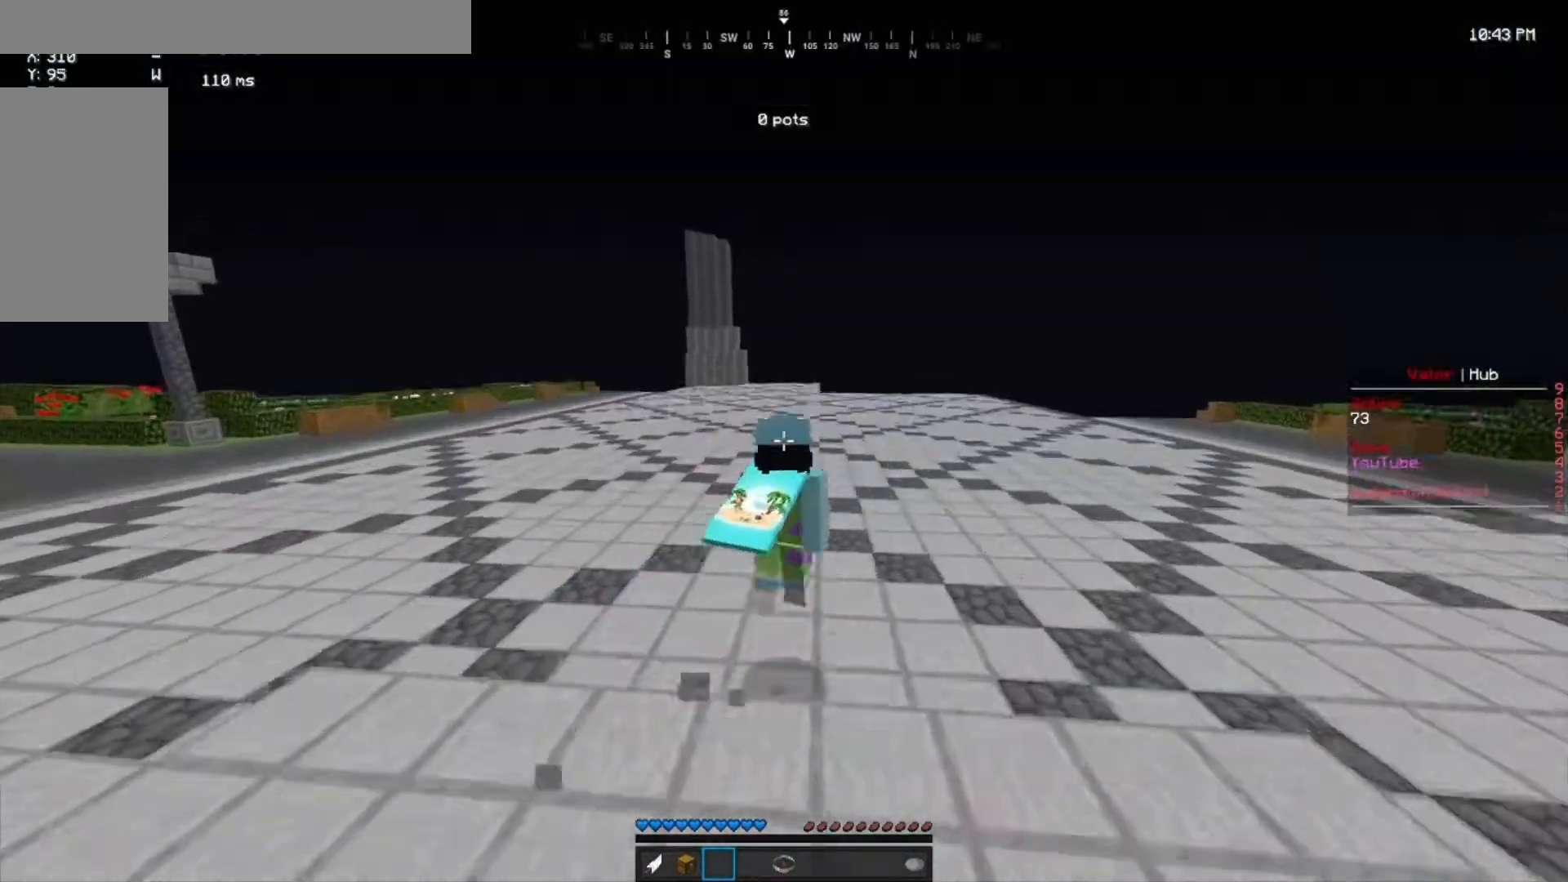
{"keys": ["a", "w"], "mouse": [], "events": [[367, "a", "down"]]}
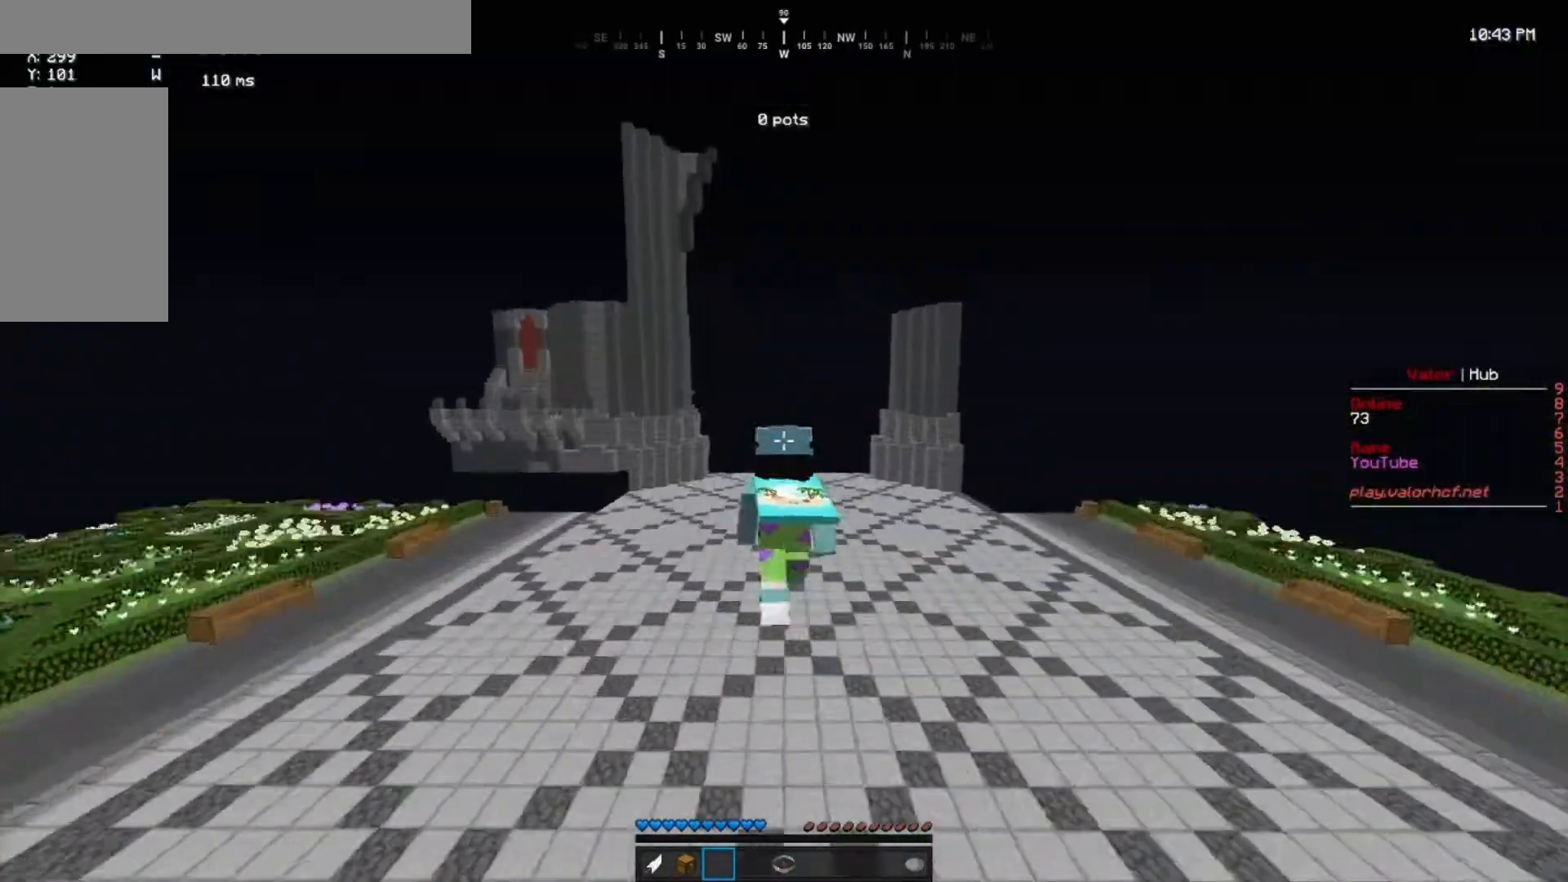
{"keys": ["w"], "mouse": [], "events": [[133, "a", "up"]]}
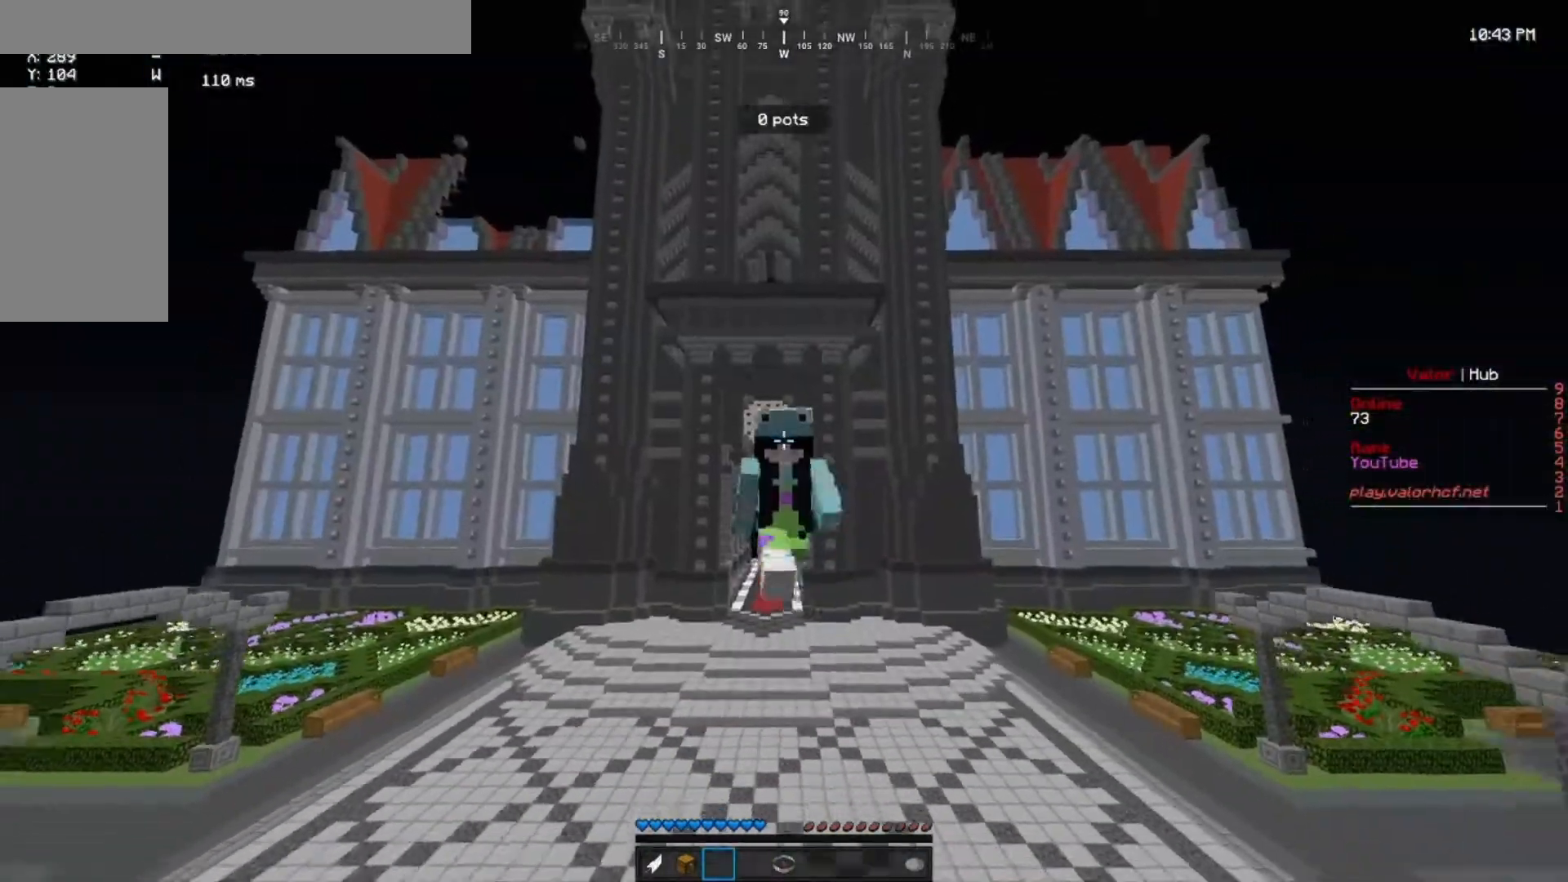
{"keys": ["w"], "mouse": [], "events": []}
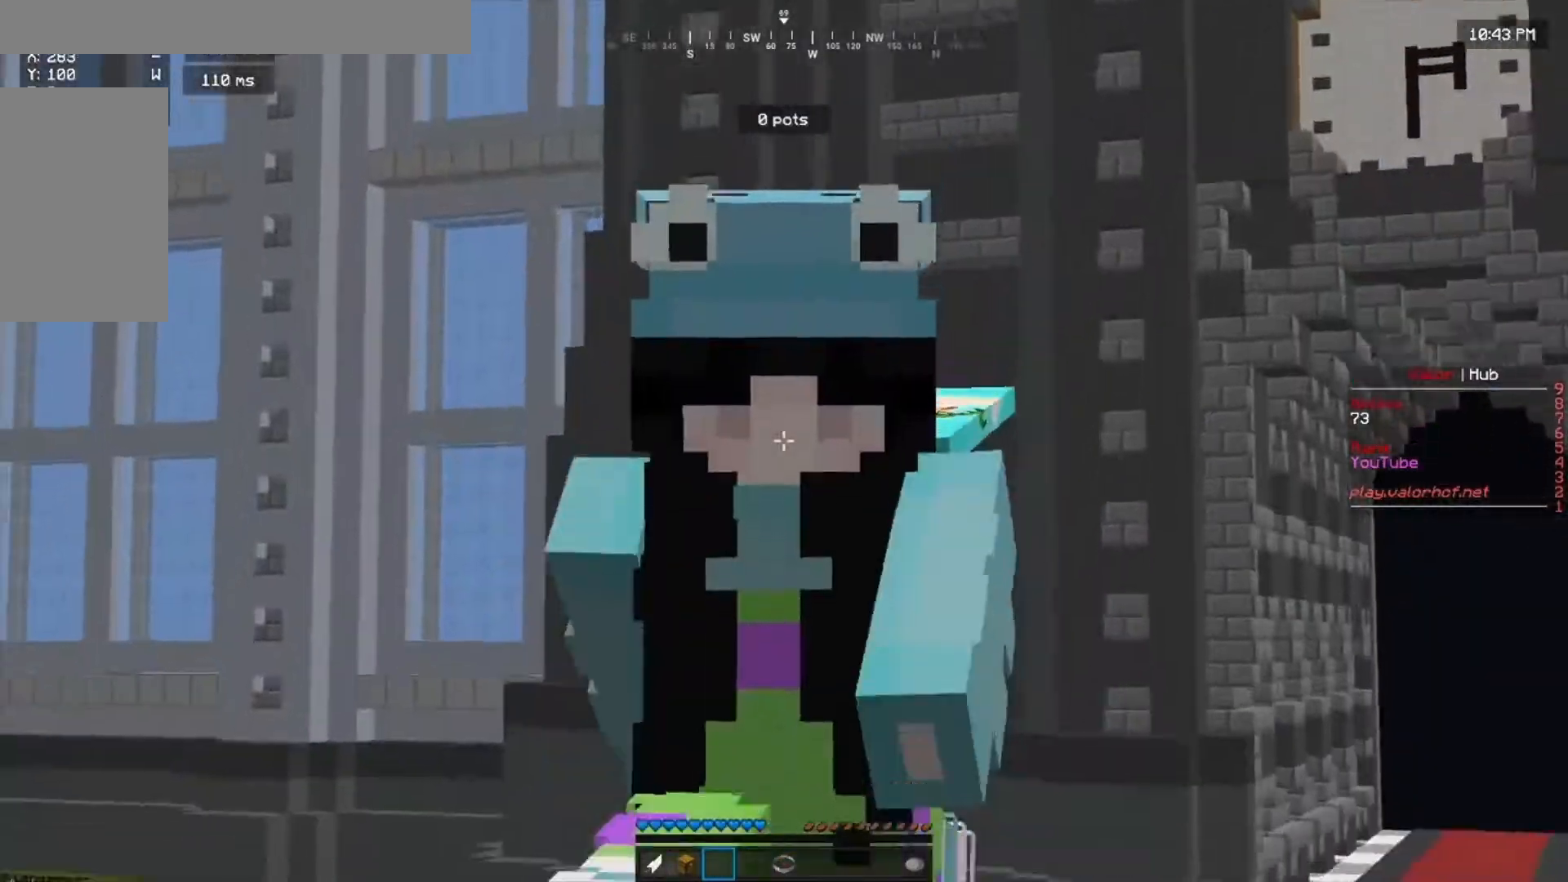
{"keys": ["w"], "mouse": [], "events": [[100, "a", "down"], [433, "a", "up"]]}
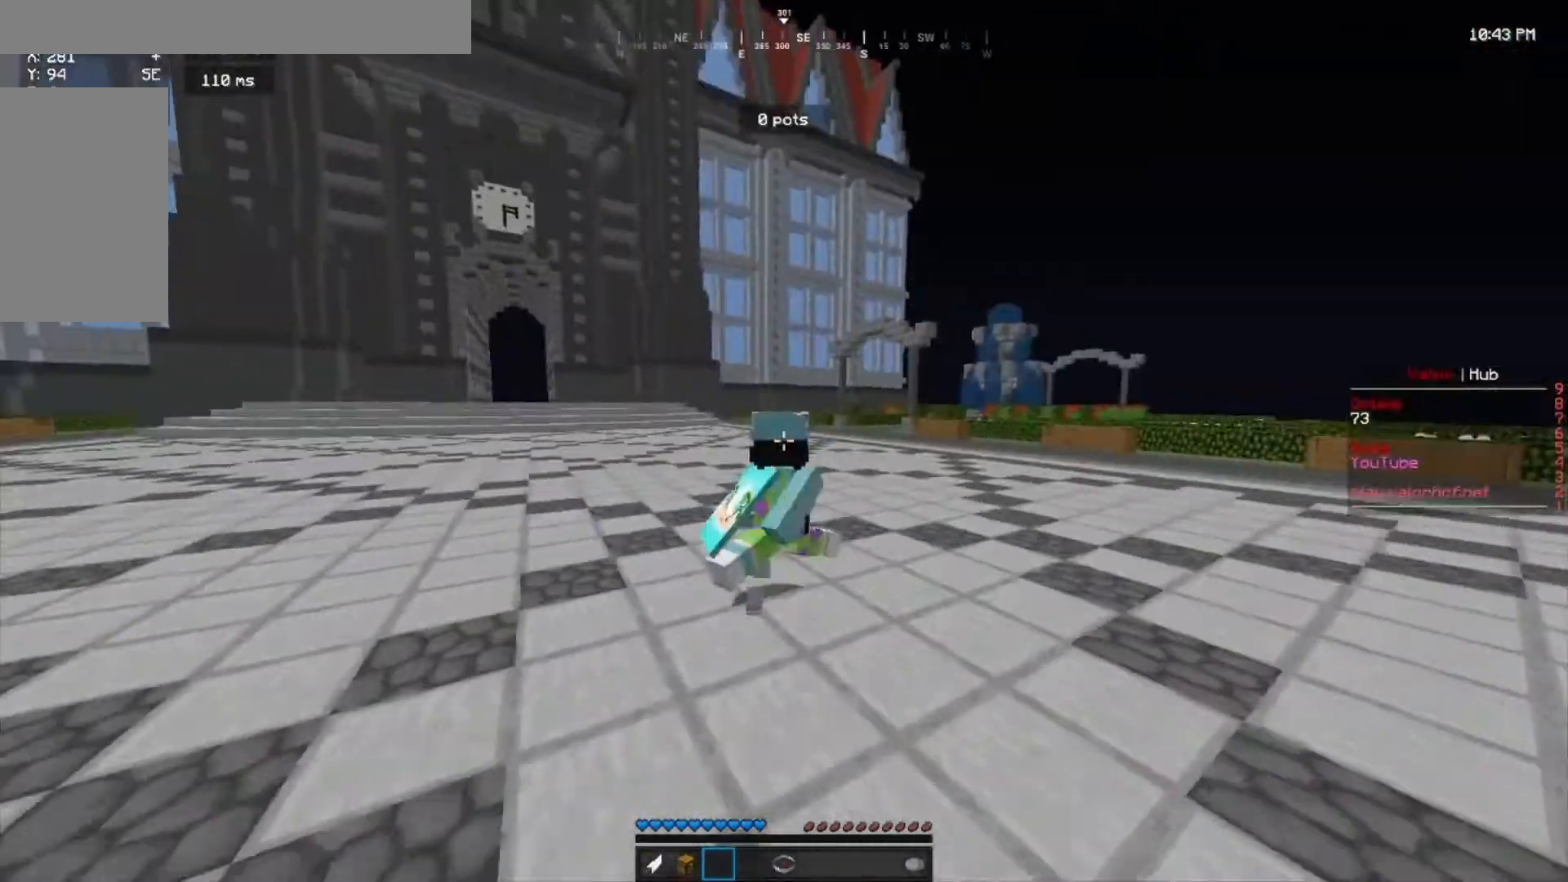
{"keys": ["a", "w"], "mouse": [], "events": [[133, "a", "down"]]}
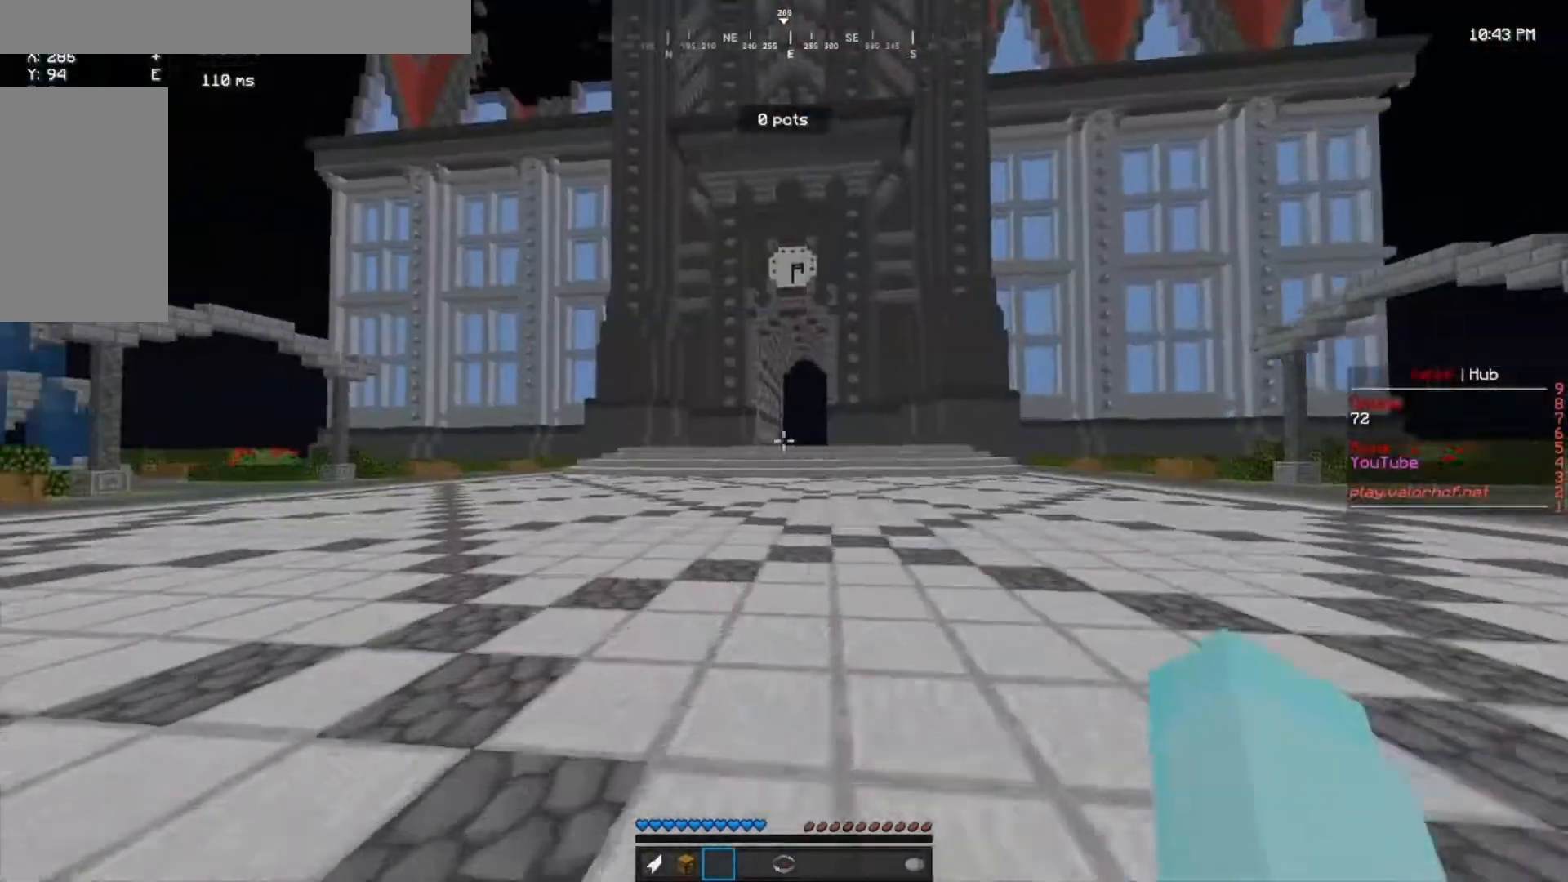
{"keys": ["w"], "mouse": [], "events": [[33, "a", "up"]]}
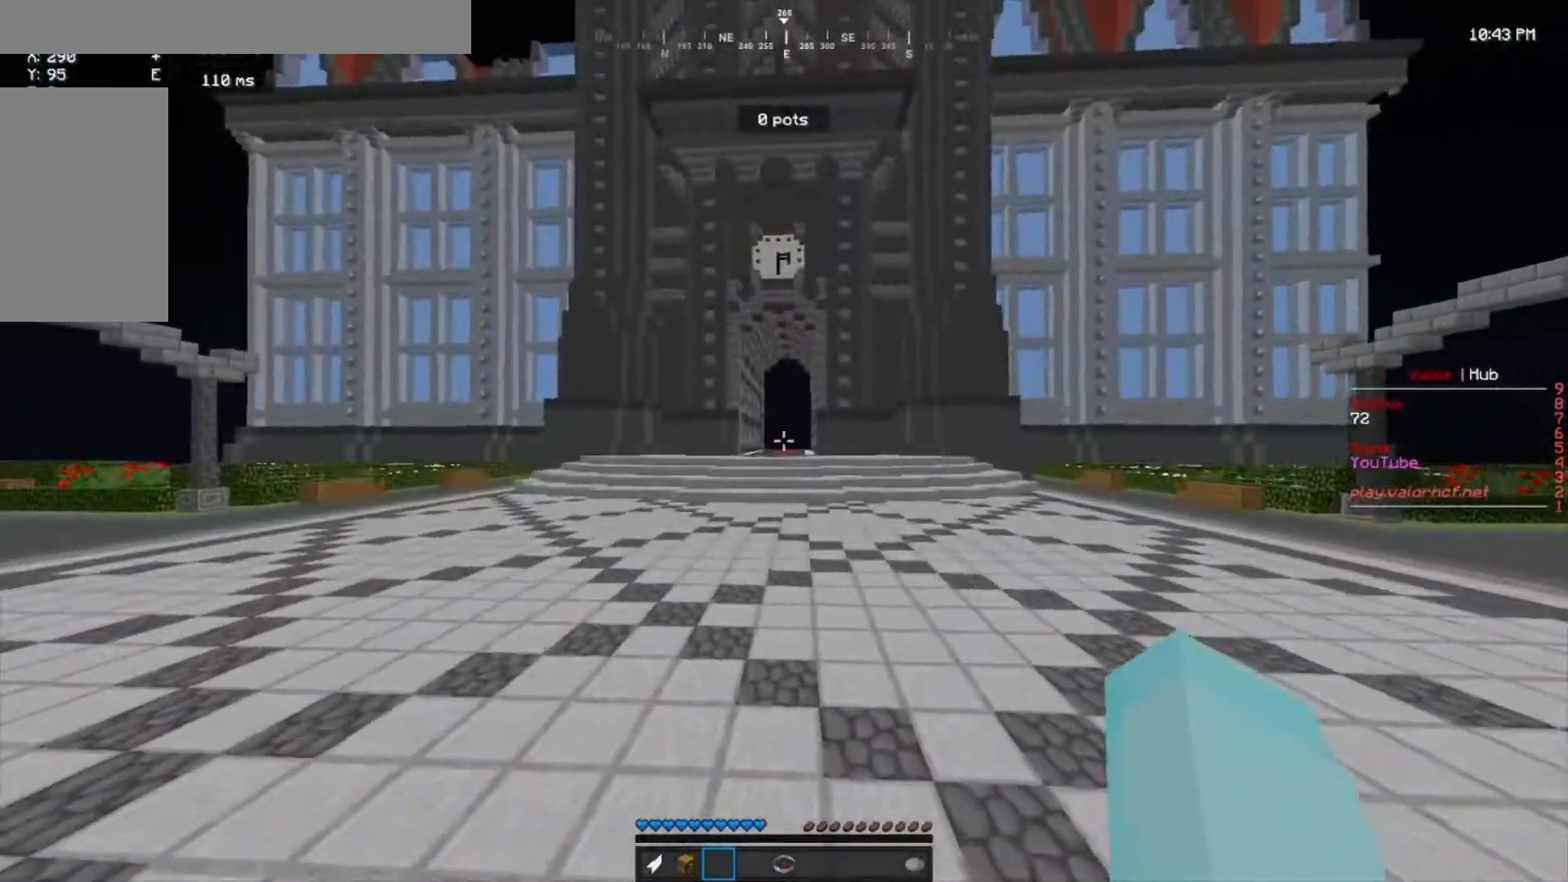
{"keys": ["w"], "mouse": [], "events": []}
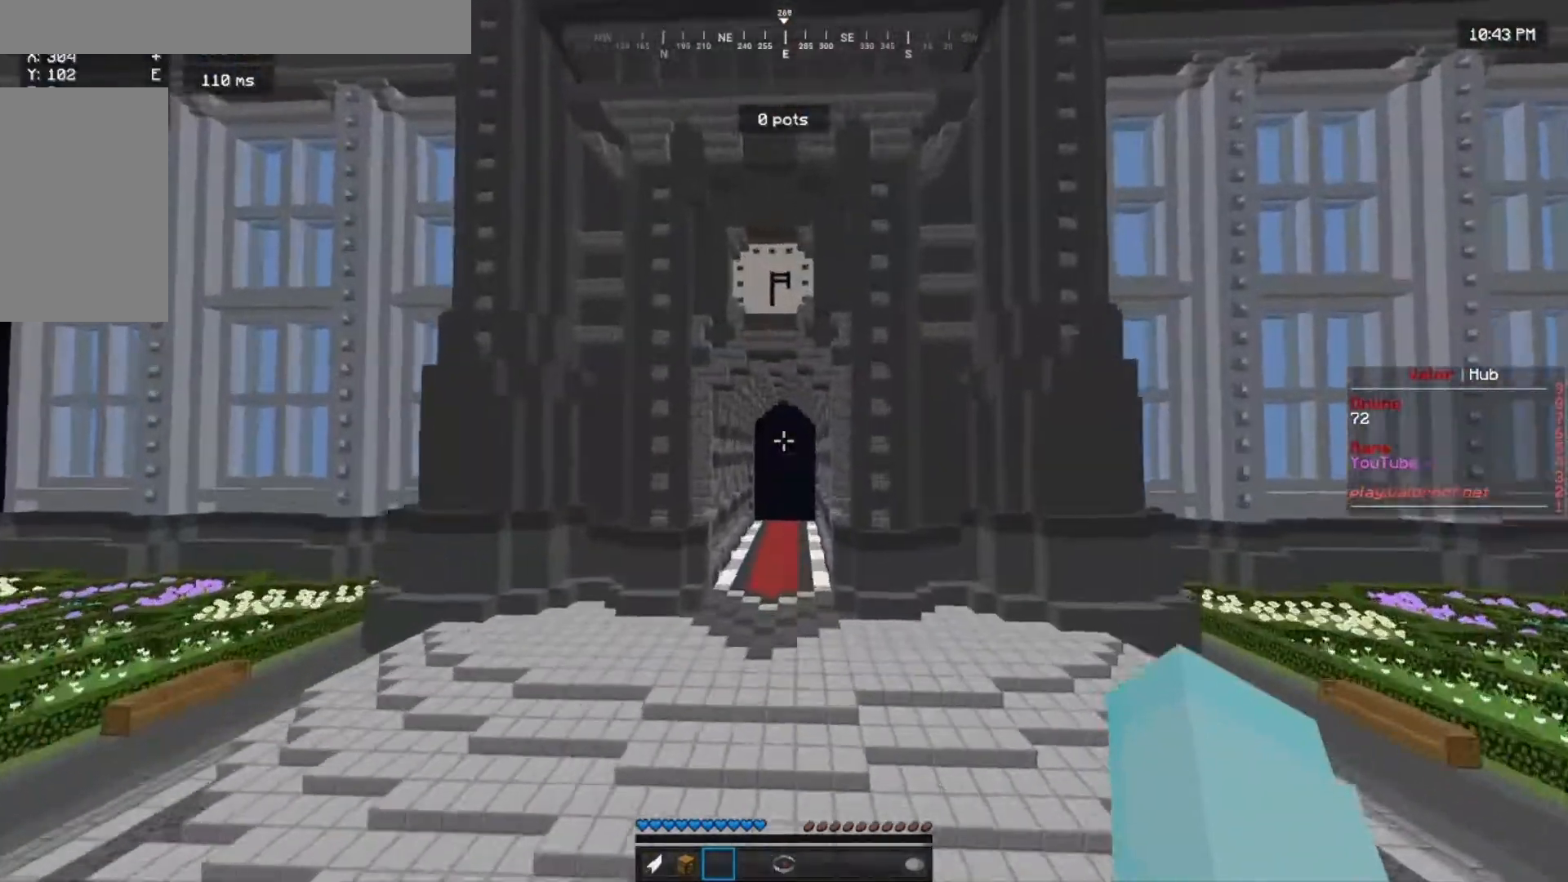
{"keys": ["w"], "mouse": [], "events": []}
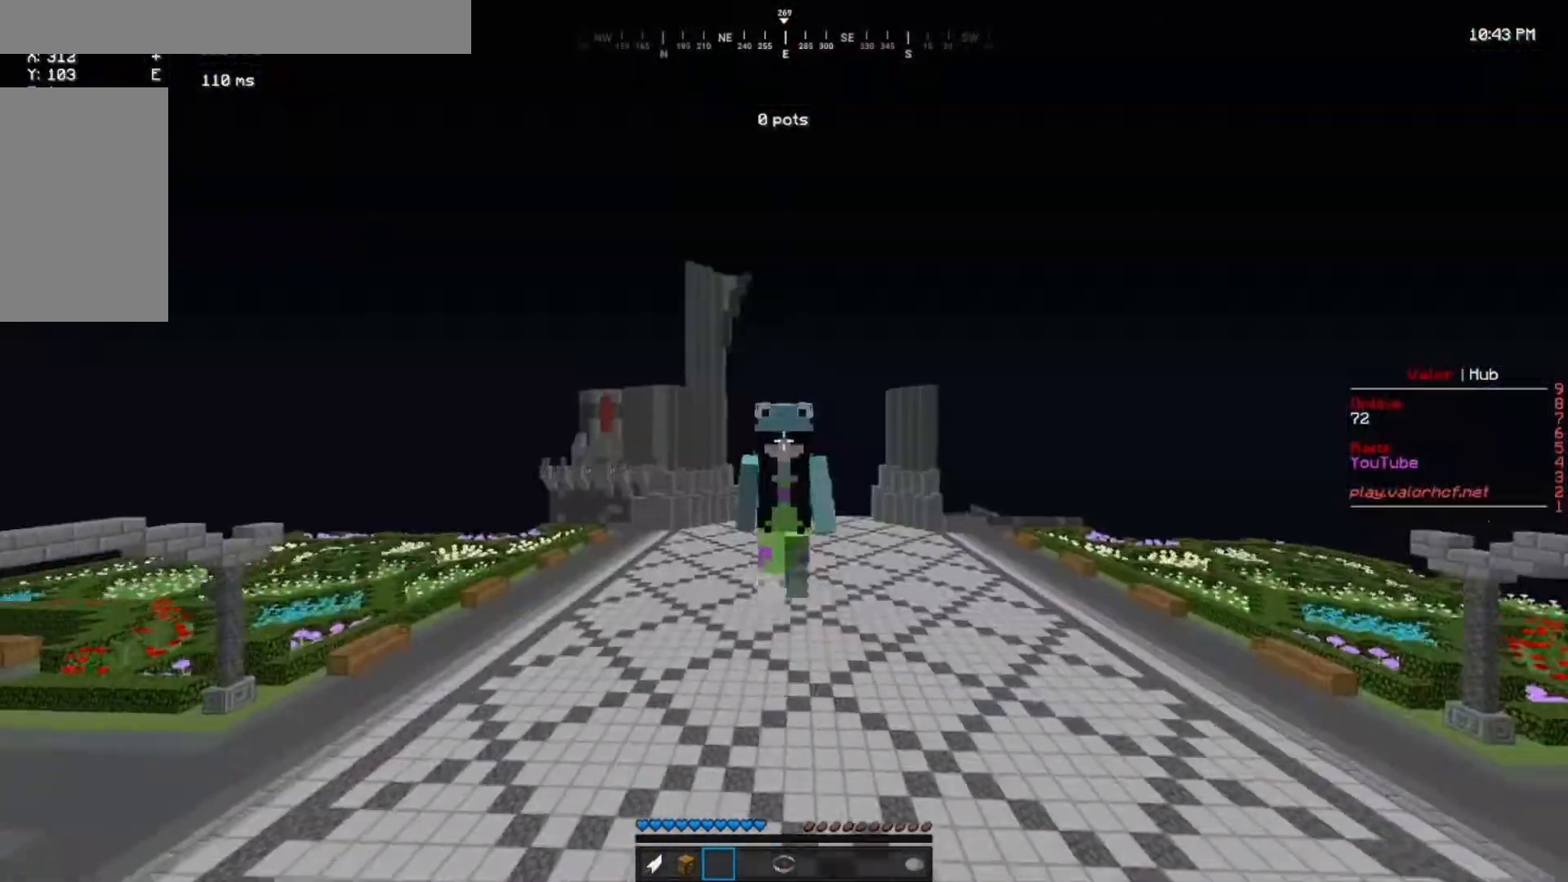
{"keys": ["w"], "mouse": [], "events": []}
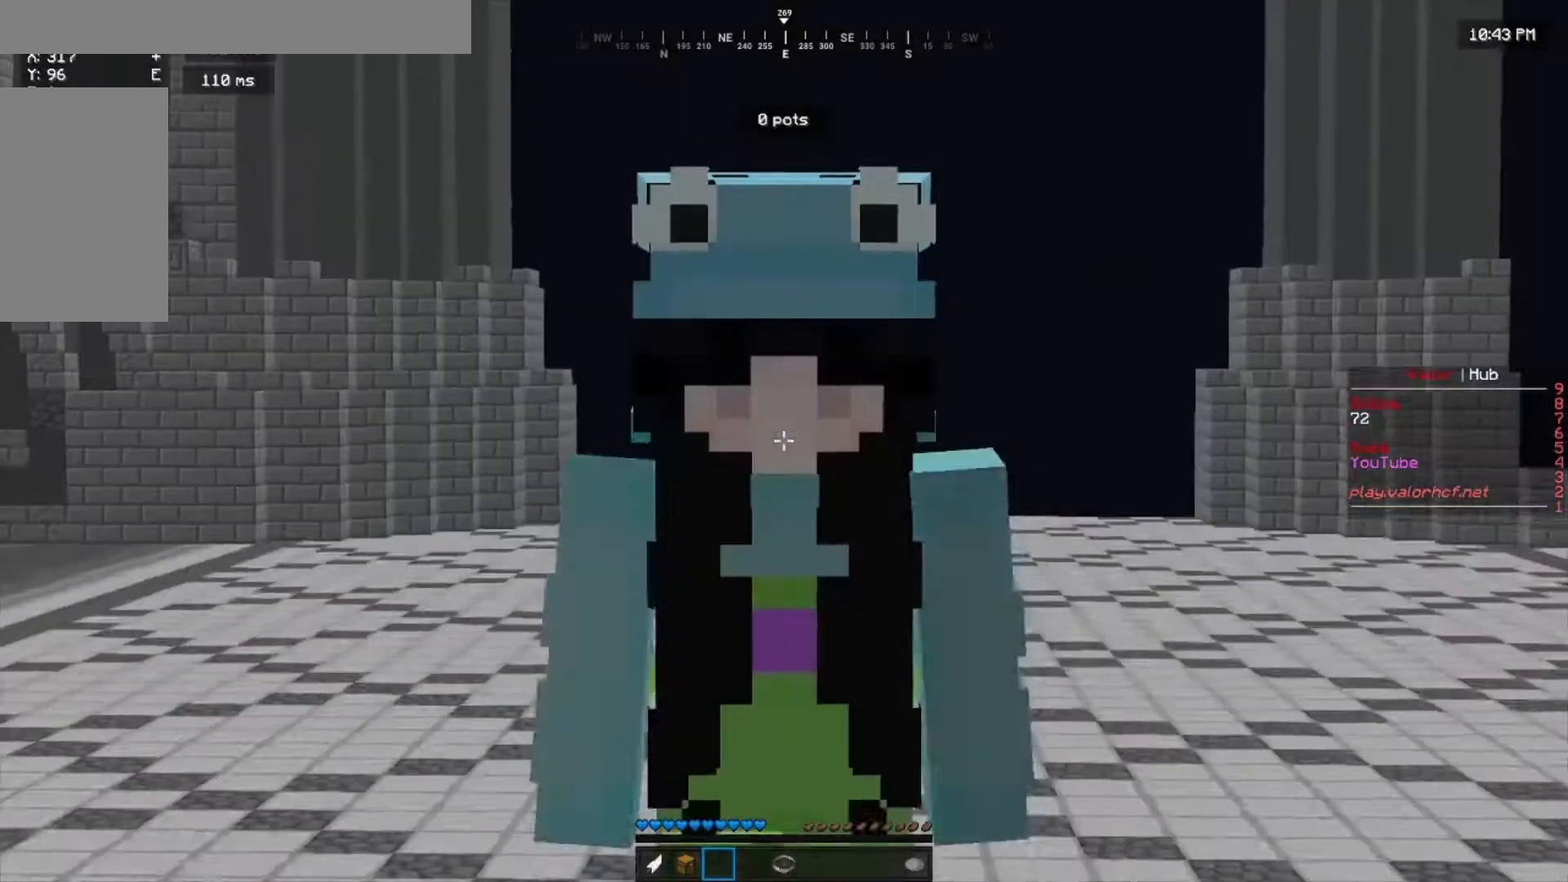
{"keys": ["w"], "mouse": [], "events": []}
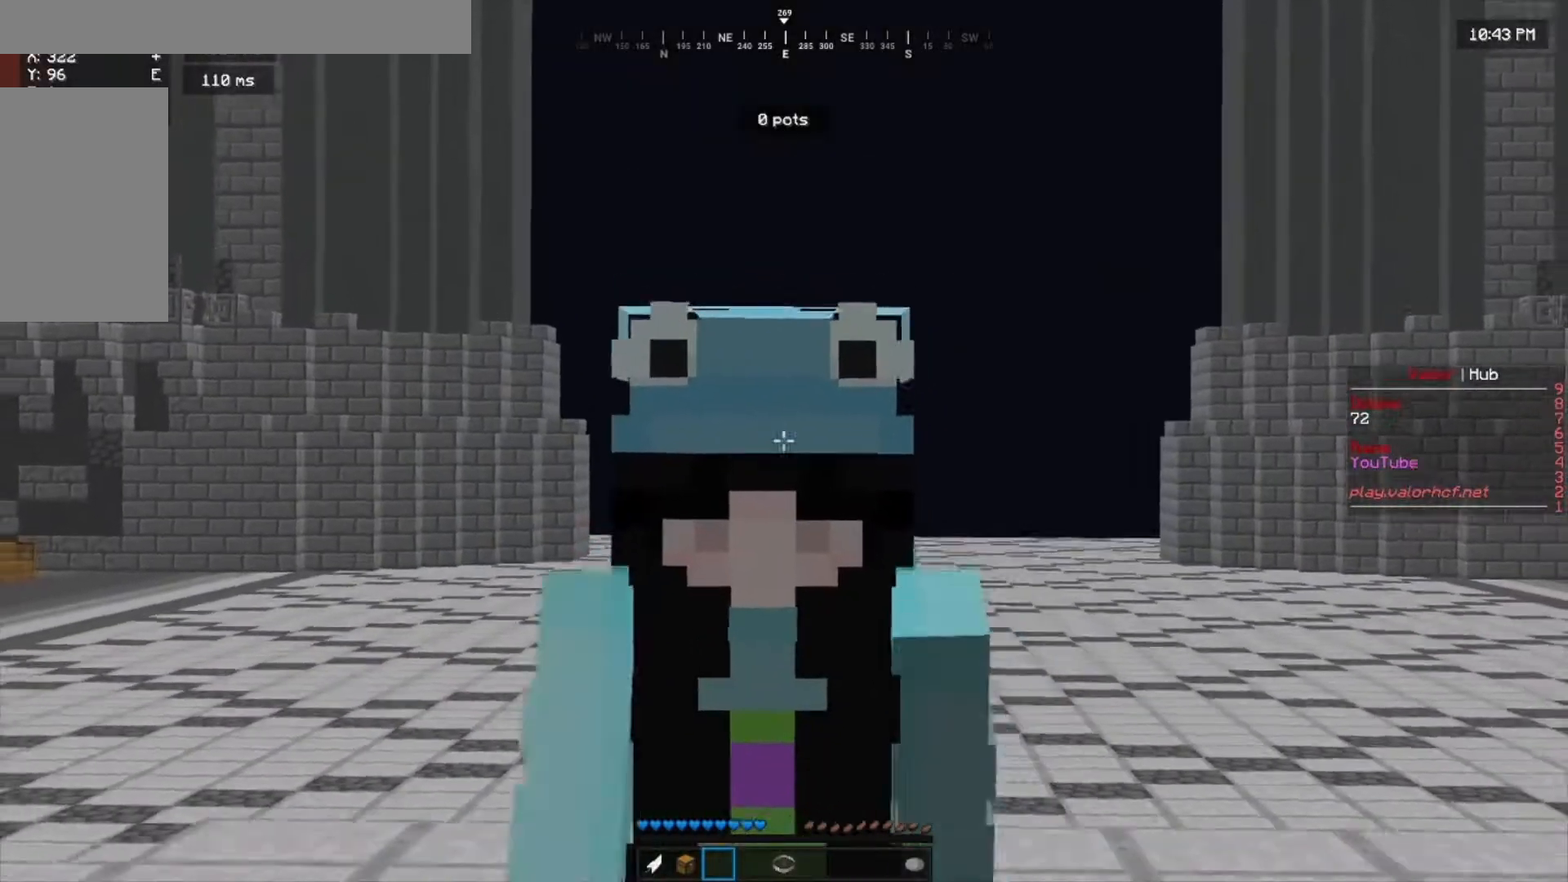
{"keys": ["w"], "mouse": [], "events": []}
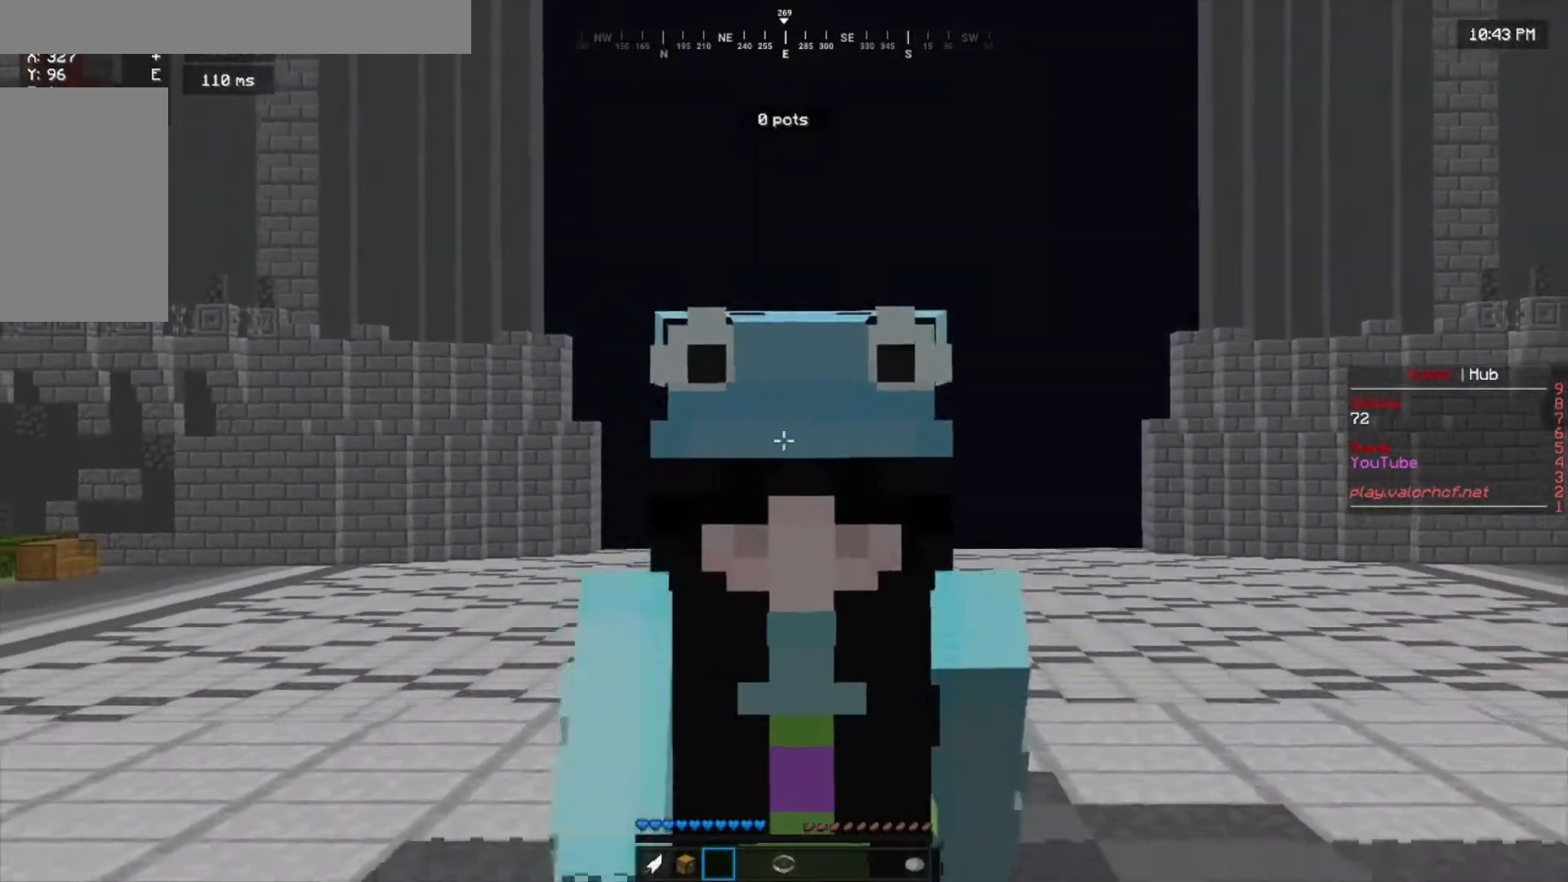
{"keys": ["w"], "mouse": [], "events": []}
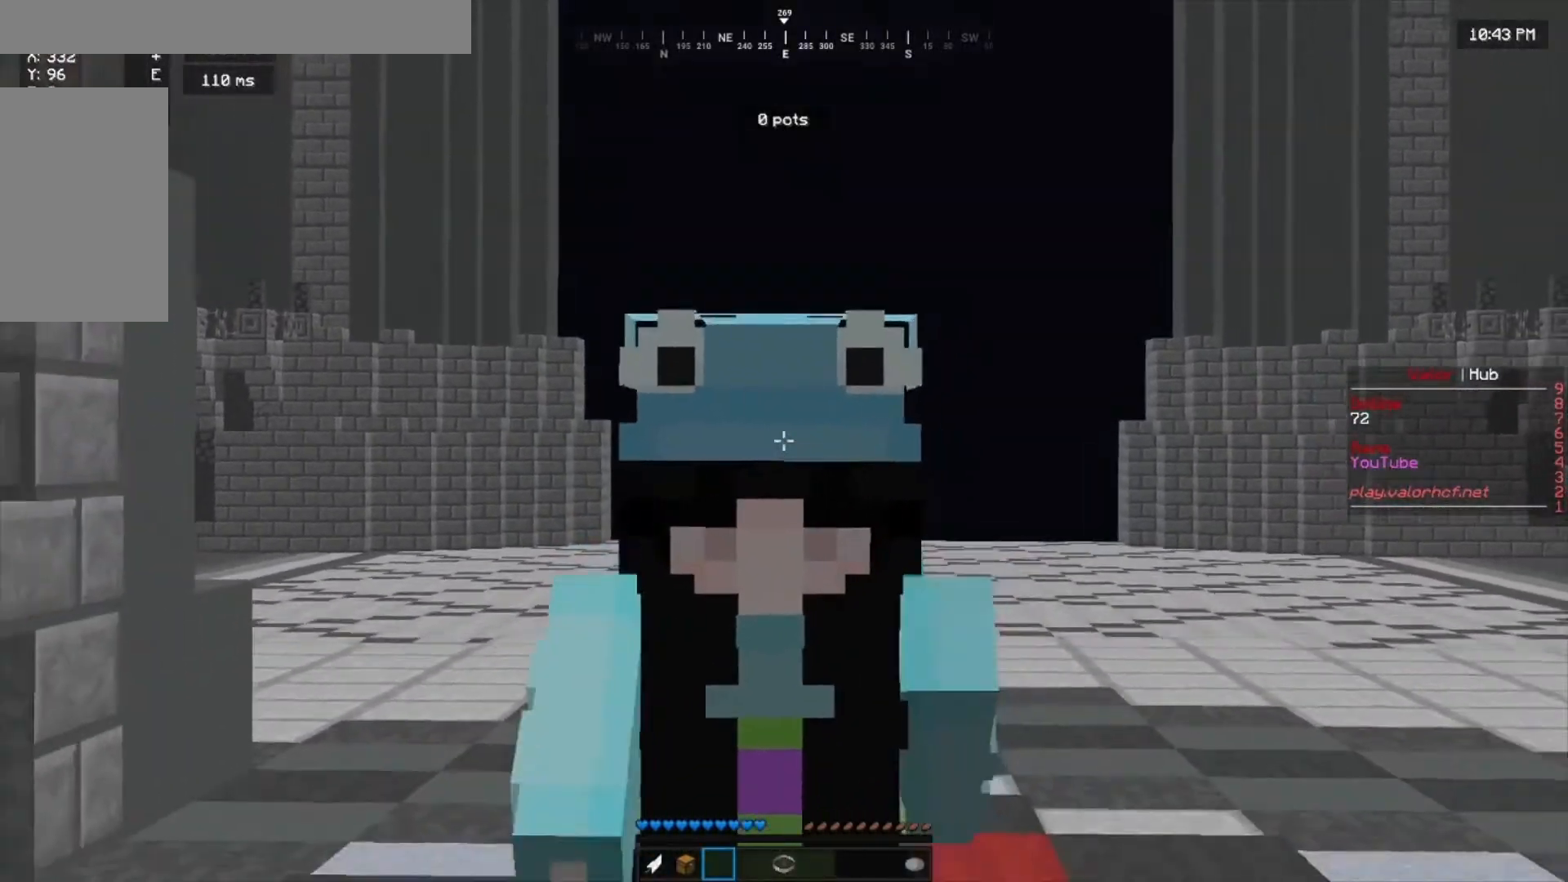
{"keys": ["w"], "mouse": [], "events": []}
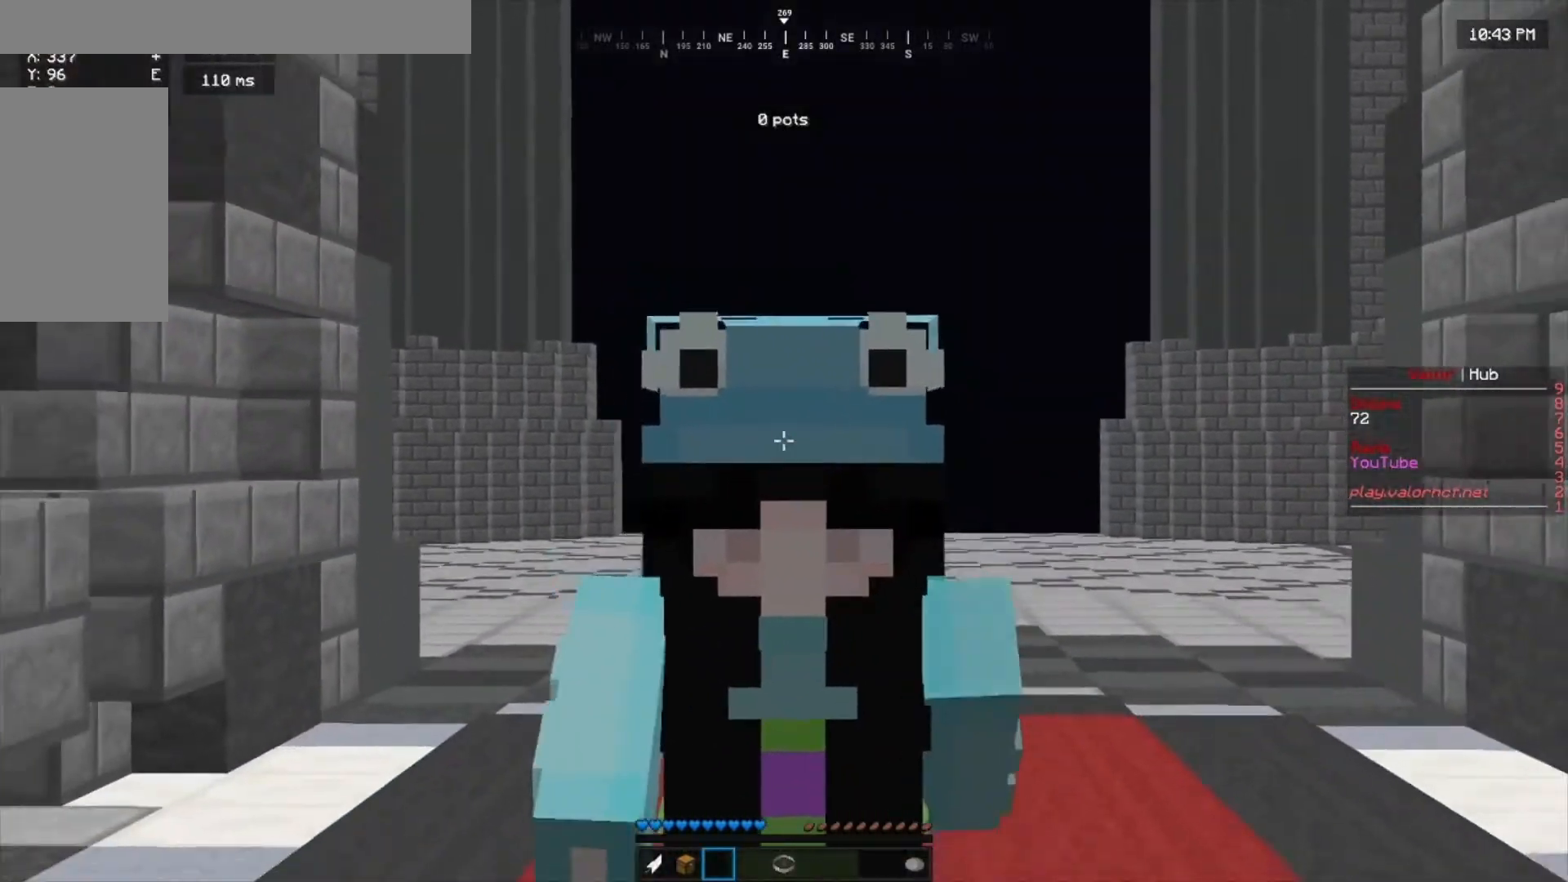
{"keys": ["w"], "mouse": [], "events": []}